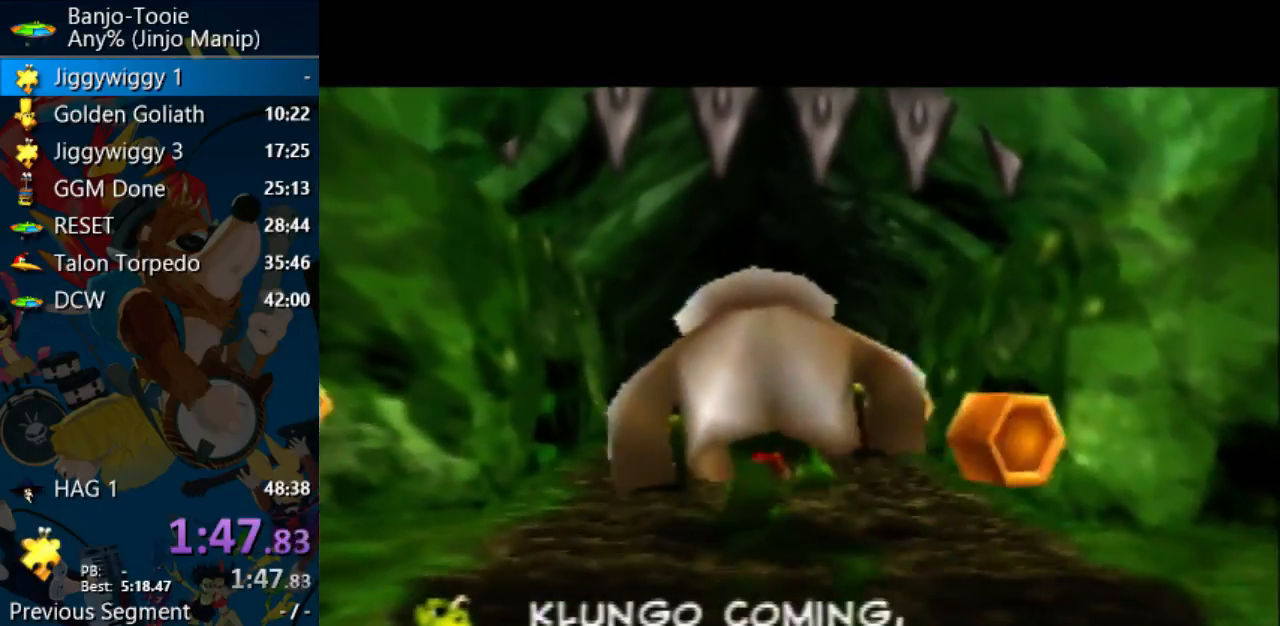
Gameplay with a controller (Nintendo layout); each line is a JSON object with the inputs held at the frame after it (dt_ms = milliseconds from this image to that frame). "events" lists button and stick changes between this image and that frame as [ms after this image, input, new state], when the widget could be followed in between. Not read: L1 L3 R3.
{"dt_ms": 500, "buttons": ["Z"], "left_stick": "center", "events": [[33, "R1", "up"]]}
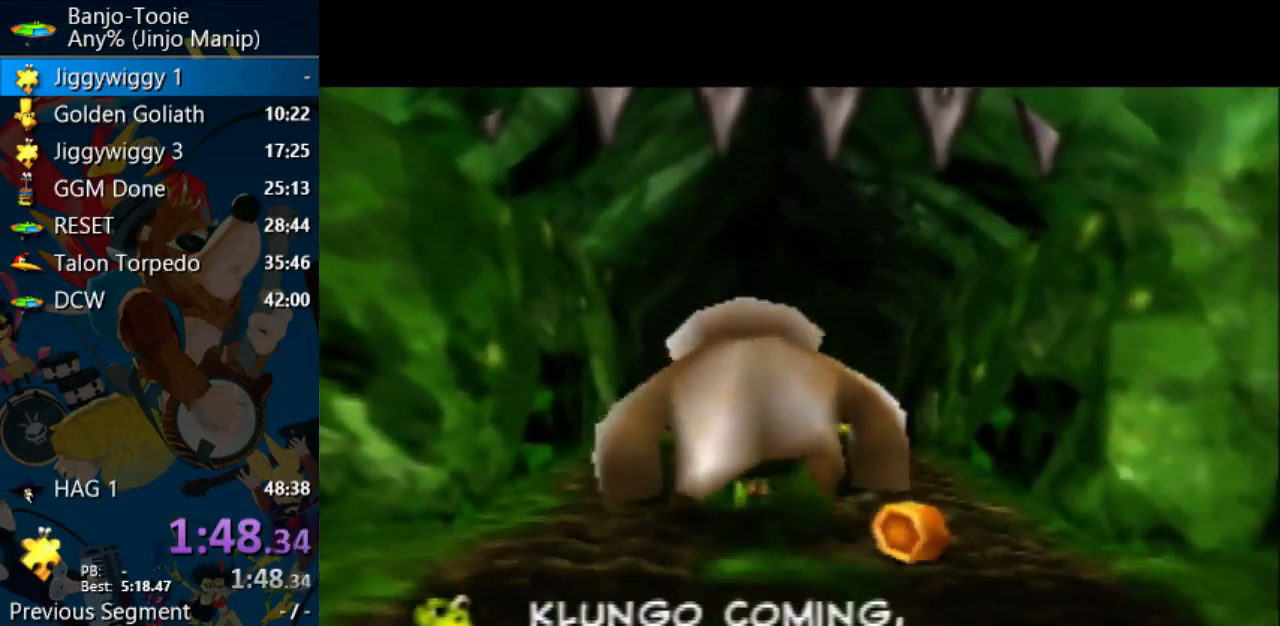
{"dt_ms": 500, "buttons": ["Z"], "left_stick": "center", "events": []}
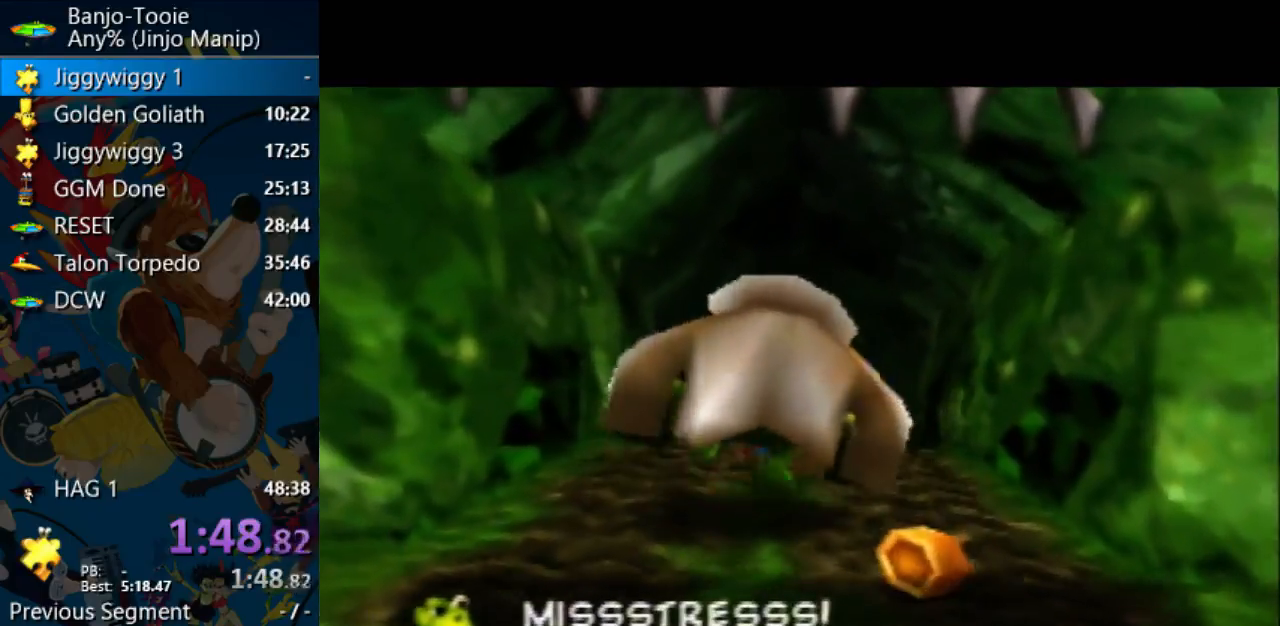
{"dt_ms": 500, "buttons": ["Z"], "left_stick": "center", "events": []}
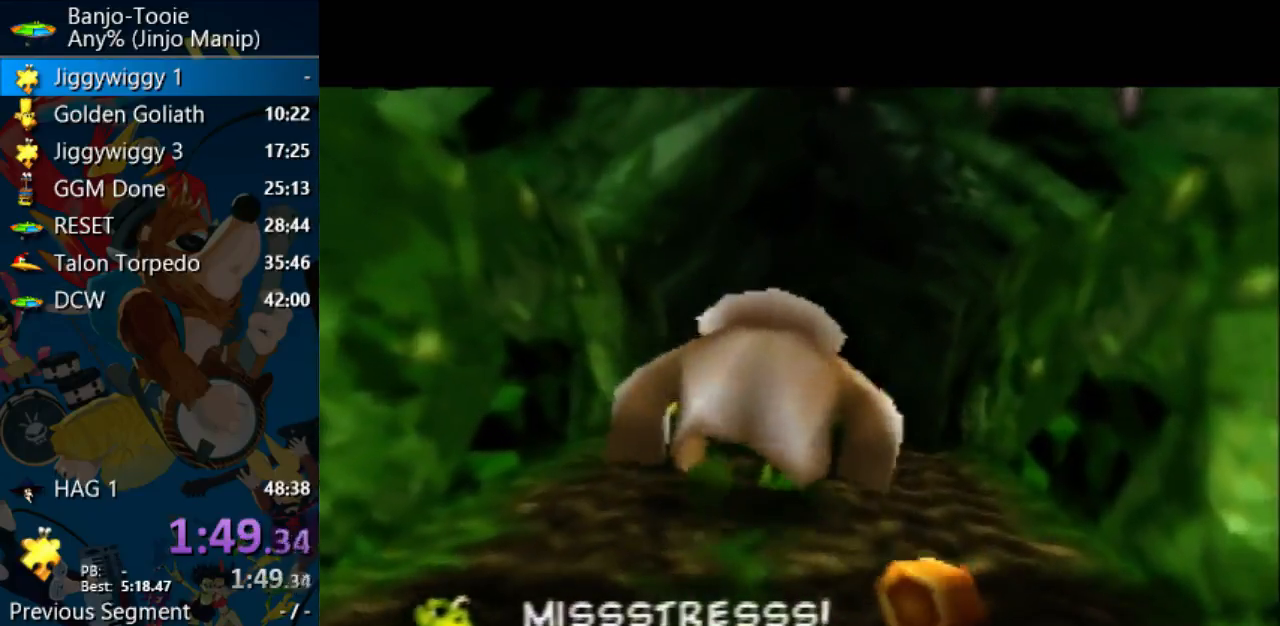
{"dt_ms": 500, "buttons": ["Z"], "left_stick": "center", "events": []}
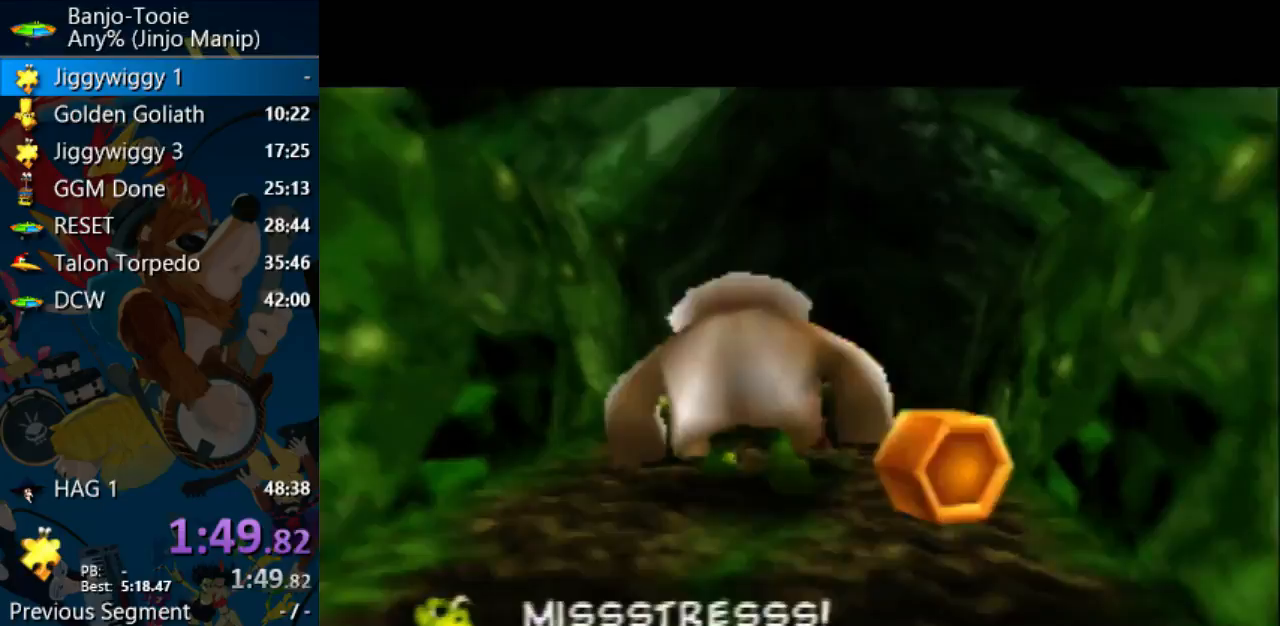
{"dt_ms": 500, "buttons": ["Z"], "left_stick": "center", "events": []}
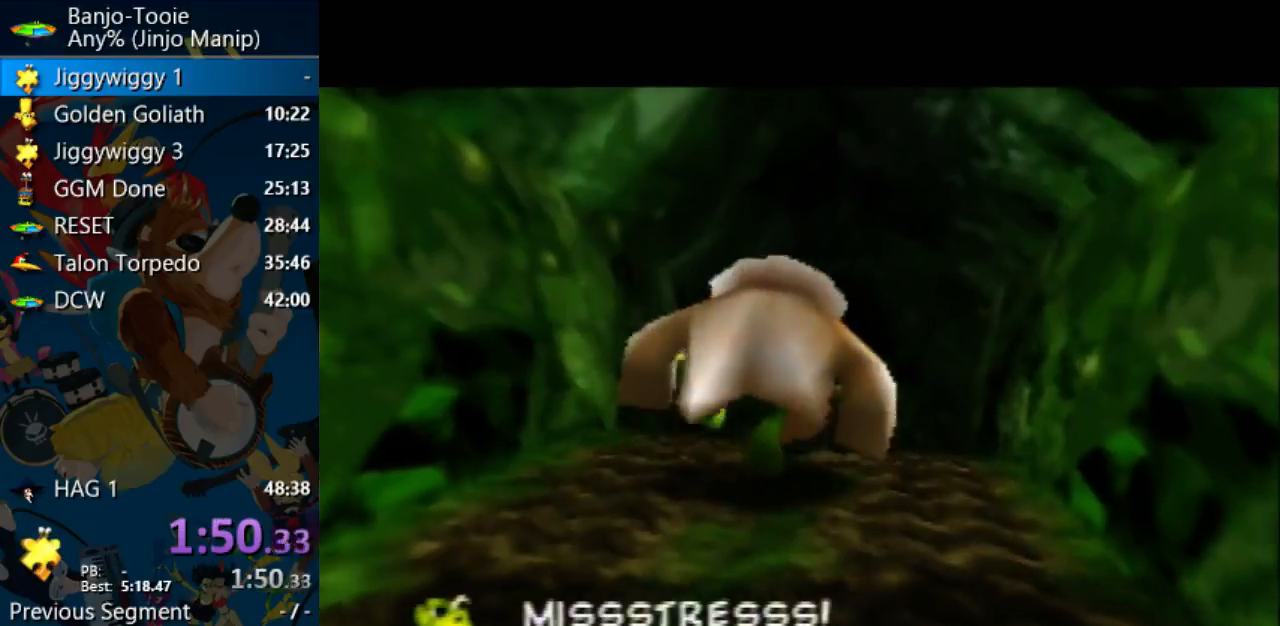
{"dt_ms": 500, "buttons": ["Z"], "left_stick": "center", "events": []}
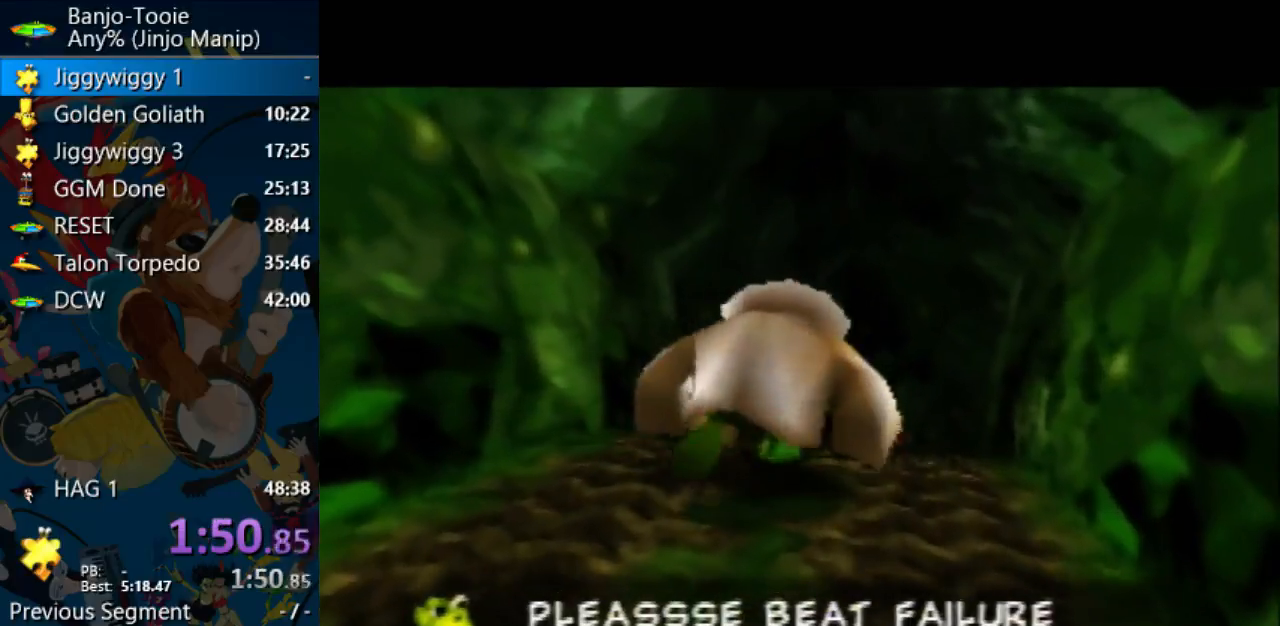
{"dt_ms": 500, "buttons": ["Z", "C_UP"], "left_stick": "center", "events": [[500, "C_UP", "down"]]}
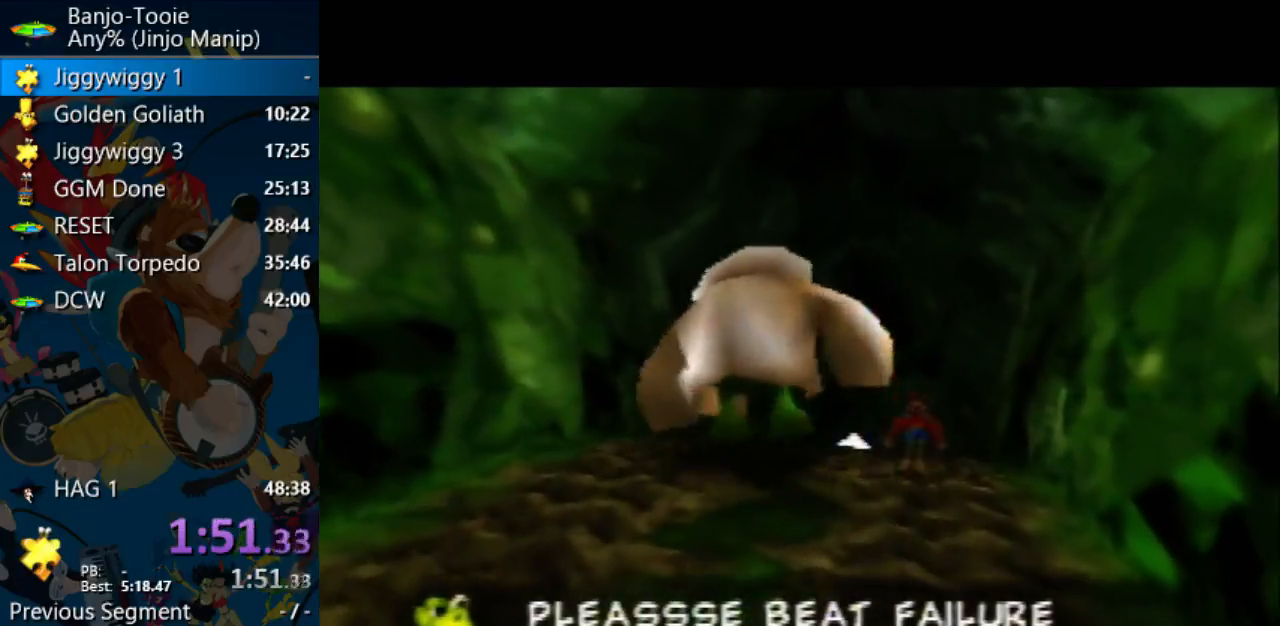
{"dt_ms": 500, "buttons": ["Z"], "left_stick": "center", "events": [[33, "C_UP", "up"]]}
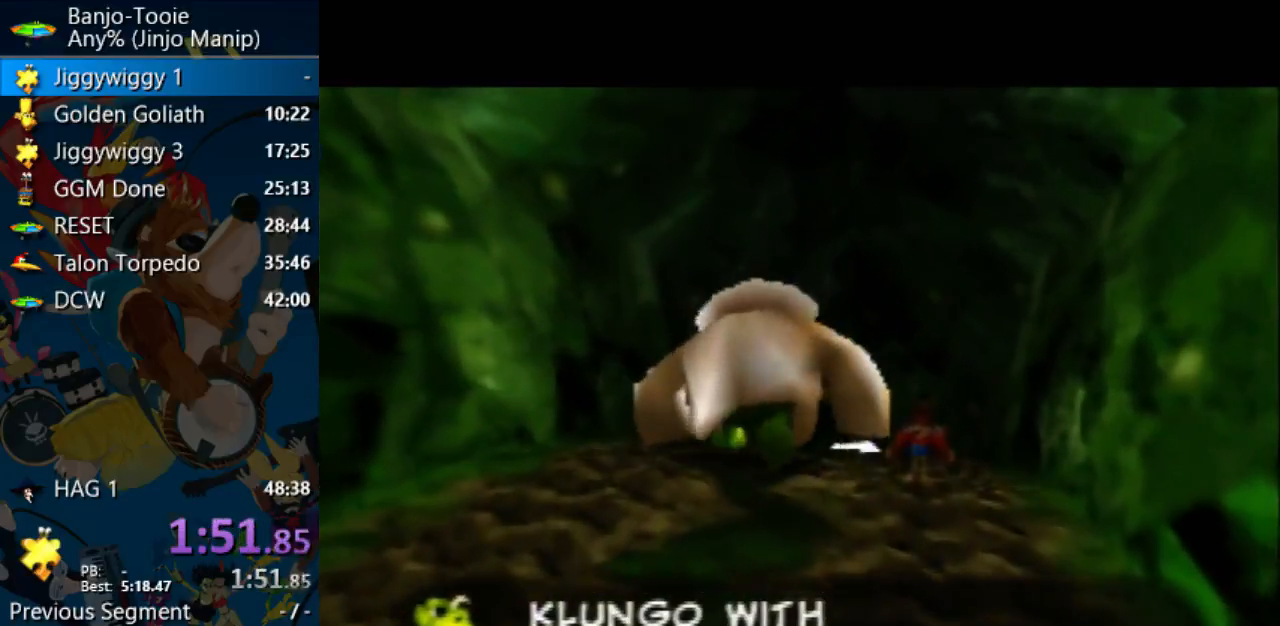
{"dt_ms": 500, "buttons": ["Z"], "left_stick": "center", "events": []}
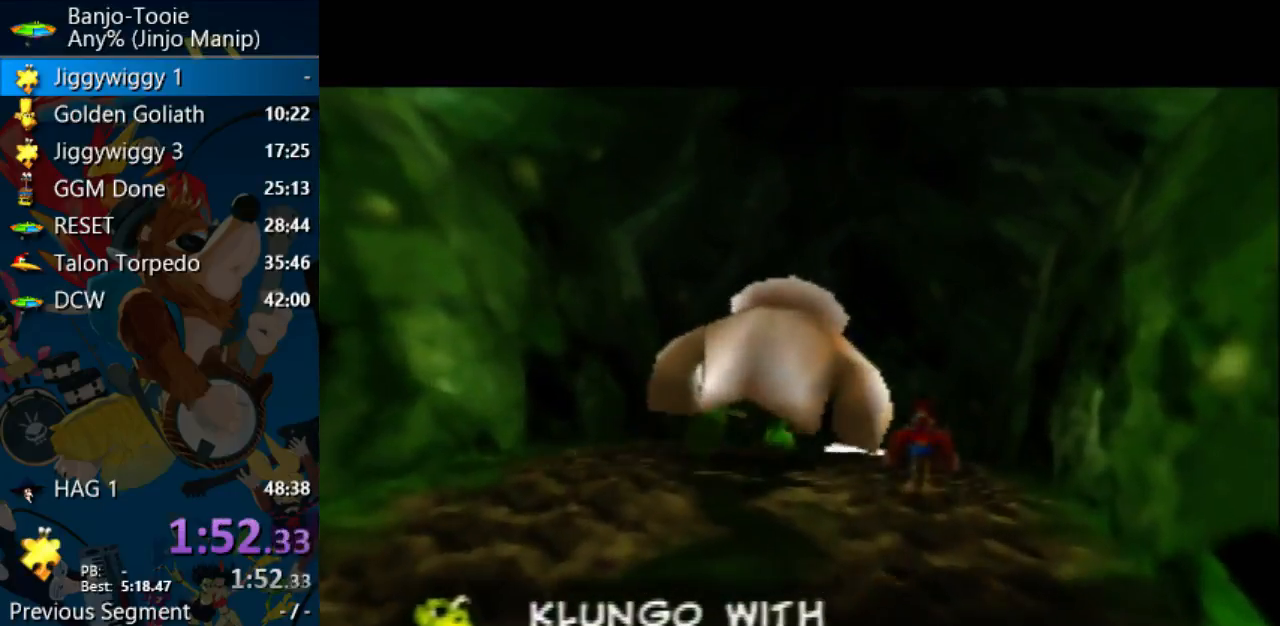
{"dt_ms": 500, "buttons": ["Z"], "left_stick": "center", "events": []}
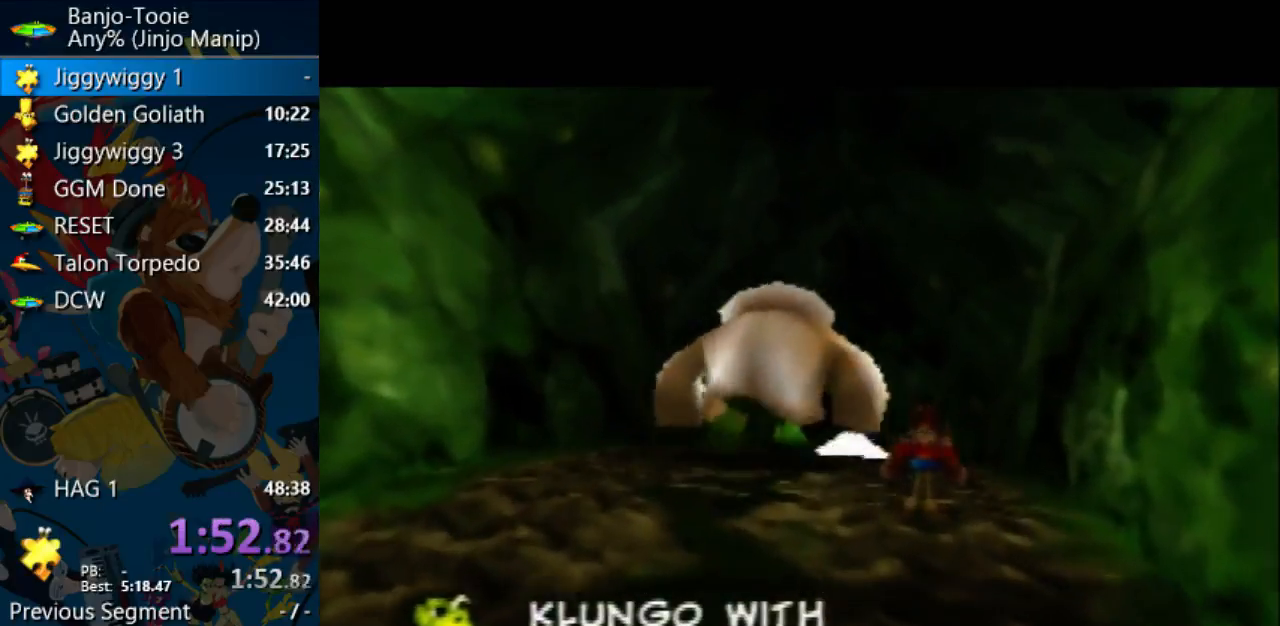
{"dt_ms": 500, "buttons": ["Z"], "left_stick": "center", "events": []}
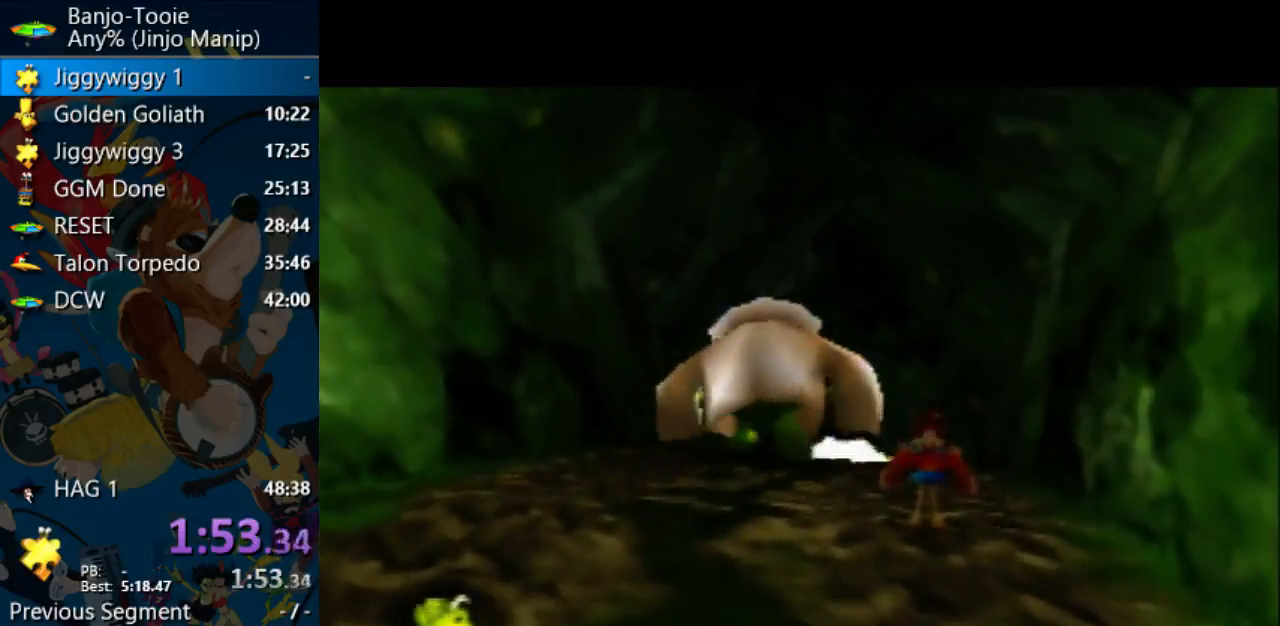
{"dt_ms": 500, "buttons": ["Z"], "left_stick": "up-left", "events": [[367, "left_stick", "up-left"]]}
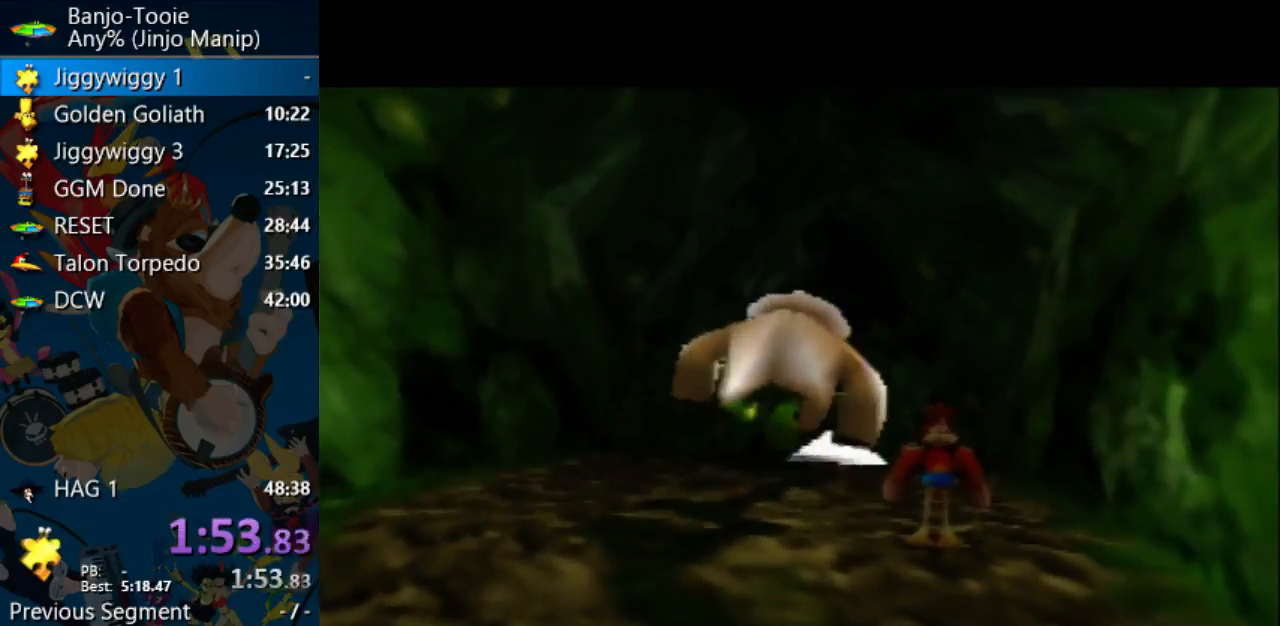
{"dt_ms": 500, "buttons": ["Z"], "left_stick": "up-left", "events": []}
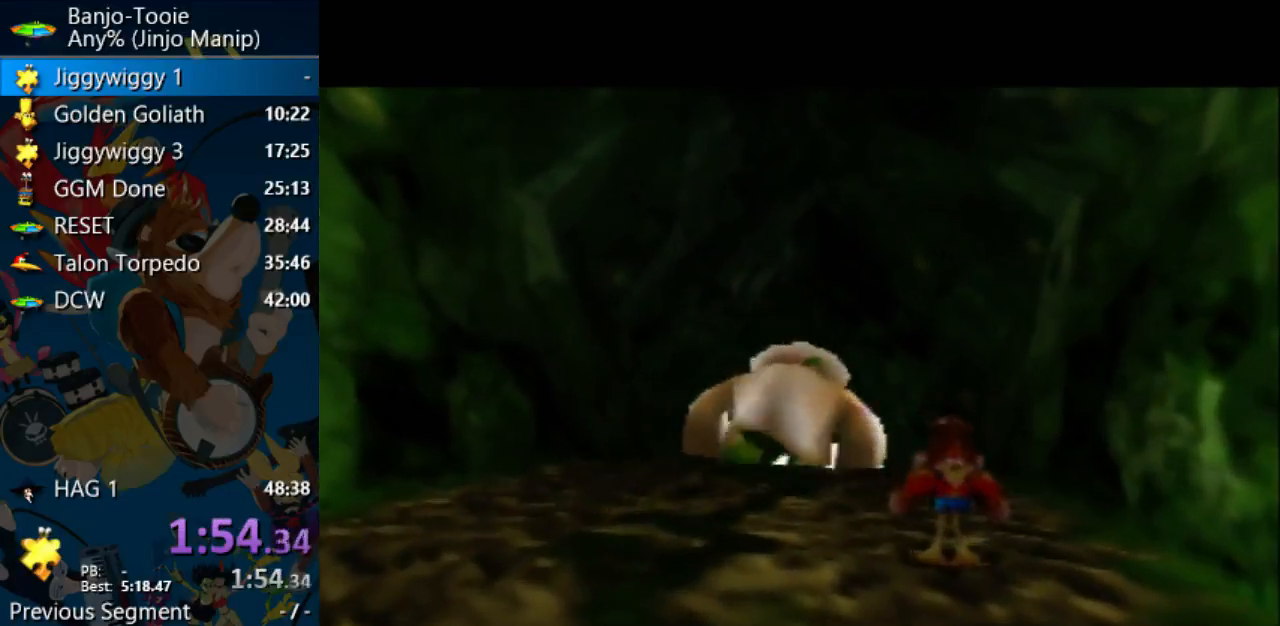
{"dt_ms": 500, "buttons": ["Z"], "left_stick": "up-left", "events": []}
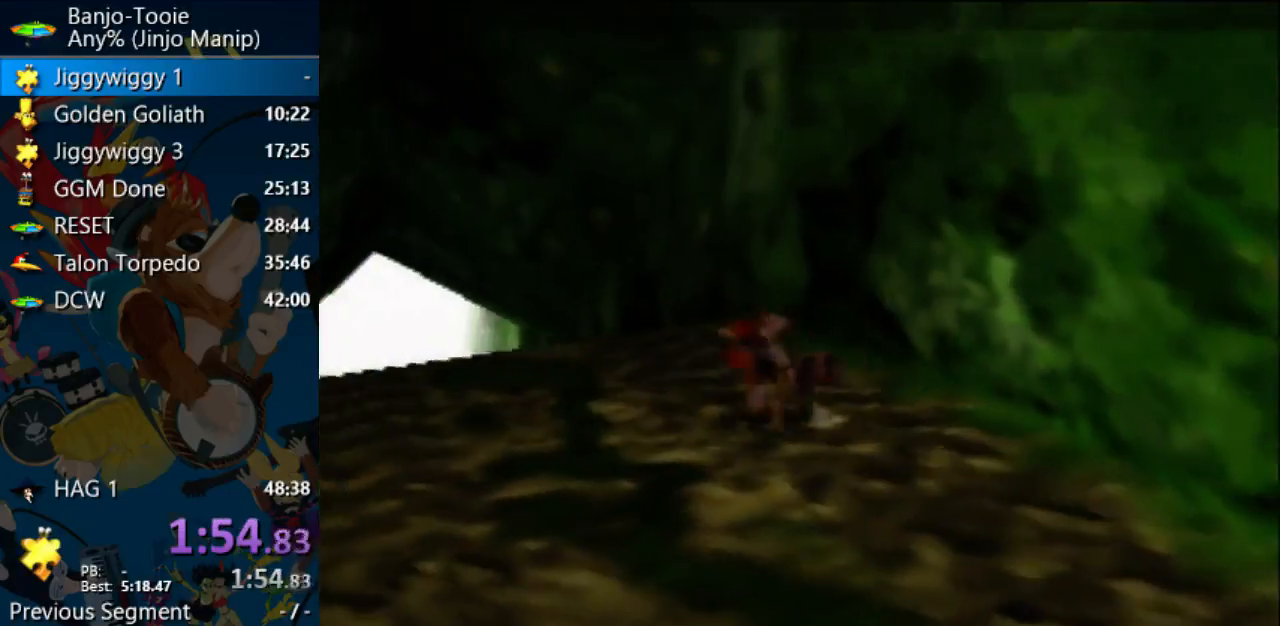
{"dt_ms": 500, "buttons": ["Z"], "left_stick": "up", "events": [[367, "left_stick", "up"]]}
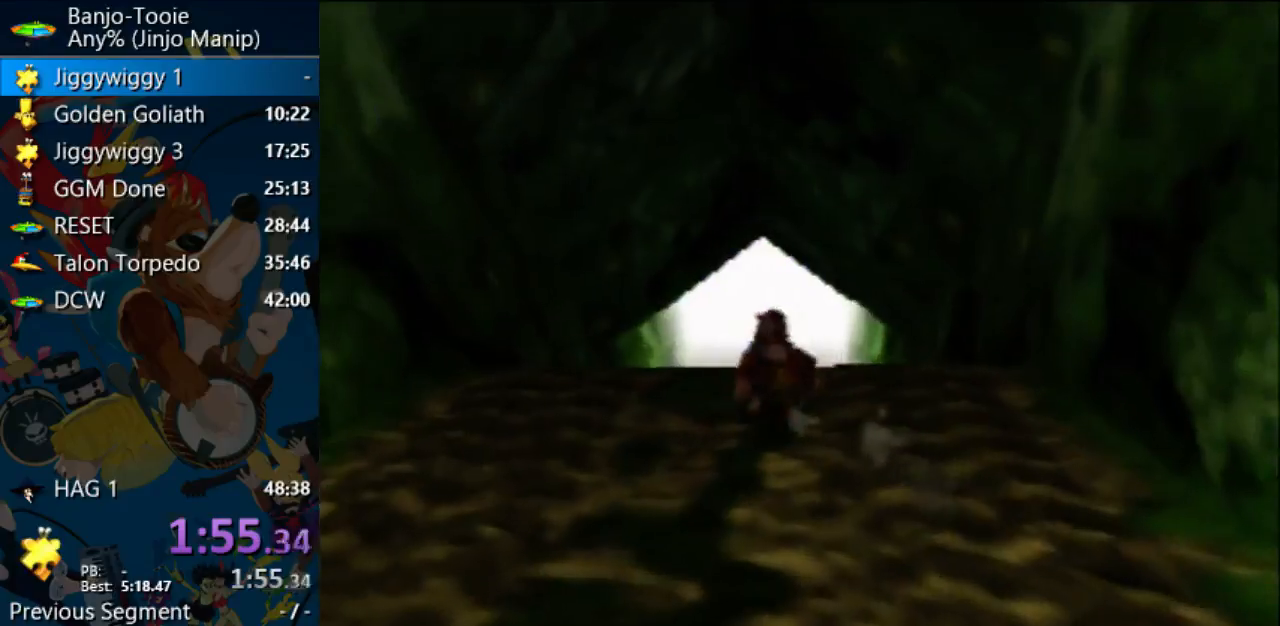
{"dt_ms": 500, "buttons": ["Z"], "left_stick": "up", "events": []}
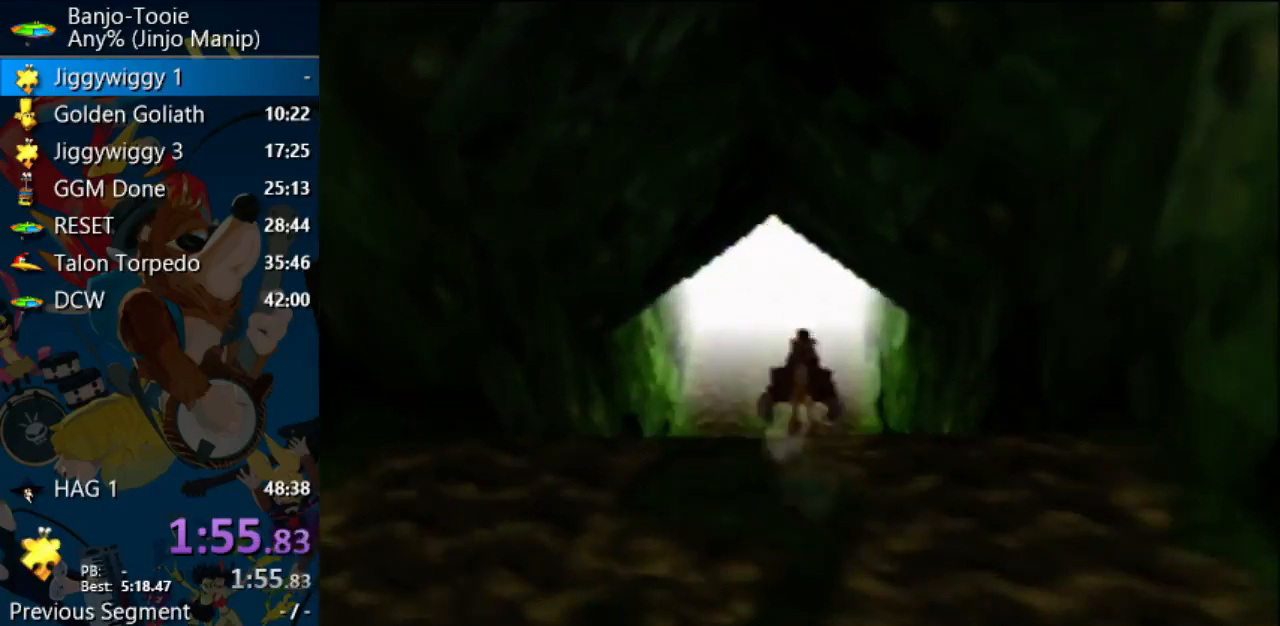
{"dt_ms": 500, "buttons": ["A", "Z"], "left_stick": "up", "events": [[267, "A", "down"]]}
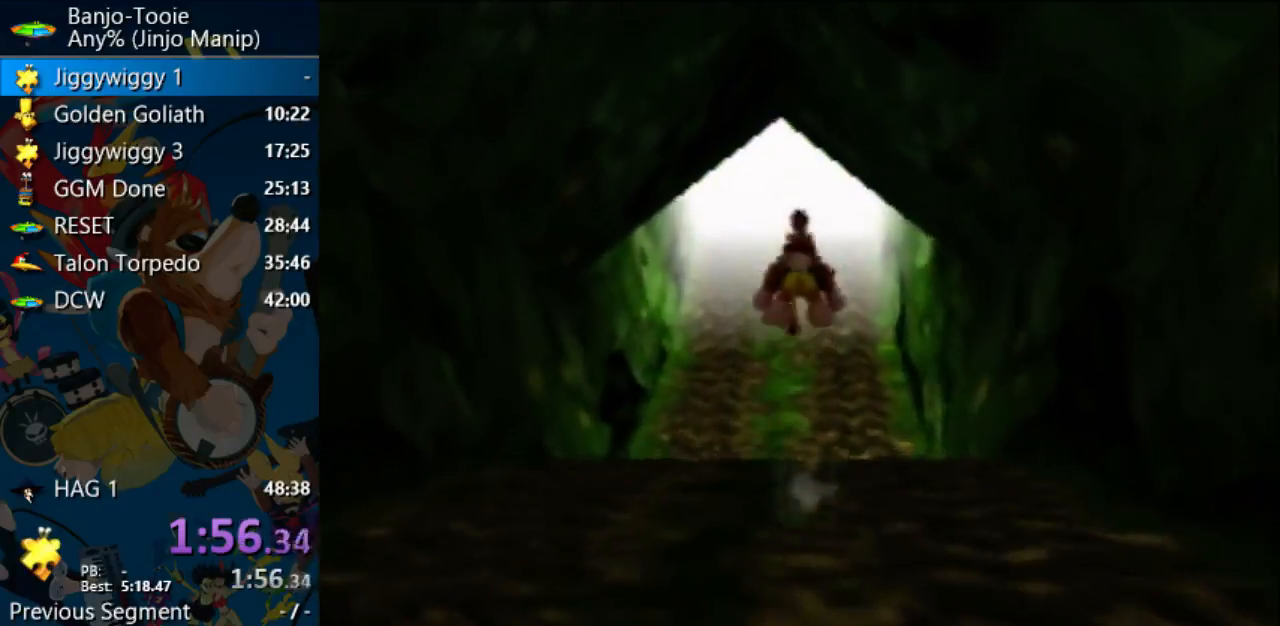
{"dt_ms": 500, "buttons": ["A", "Z"], "left_stick": "up", "events": []}
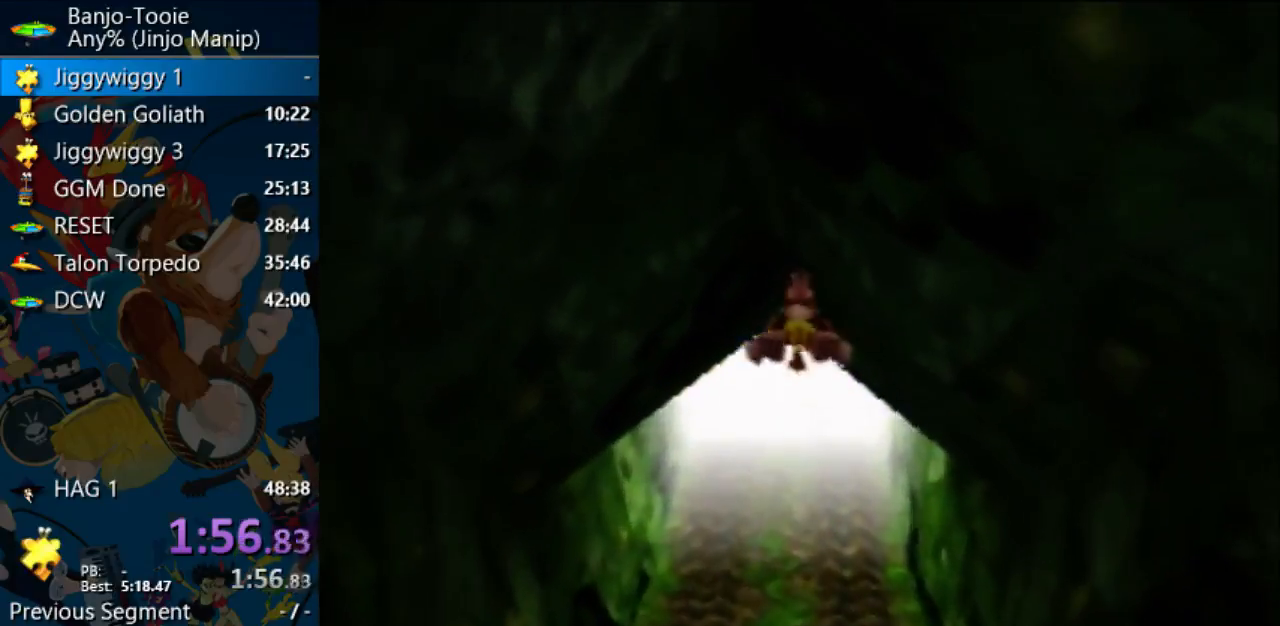
{"dt_ms": 500, "buttons": ["A", "Z"], "left_stick": "up", "events": []}
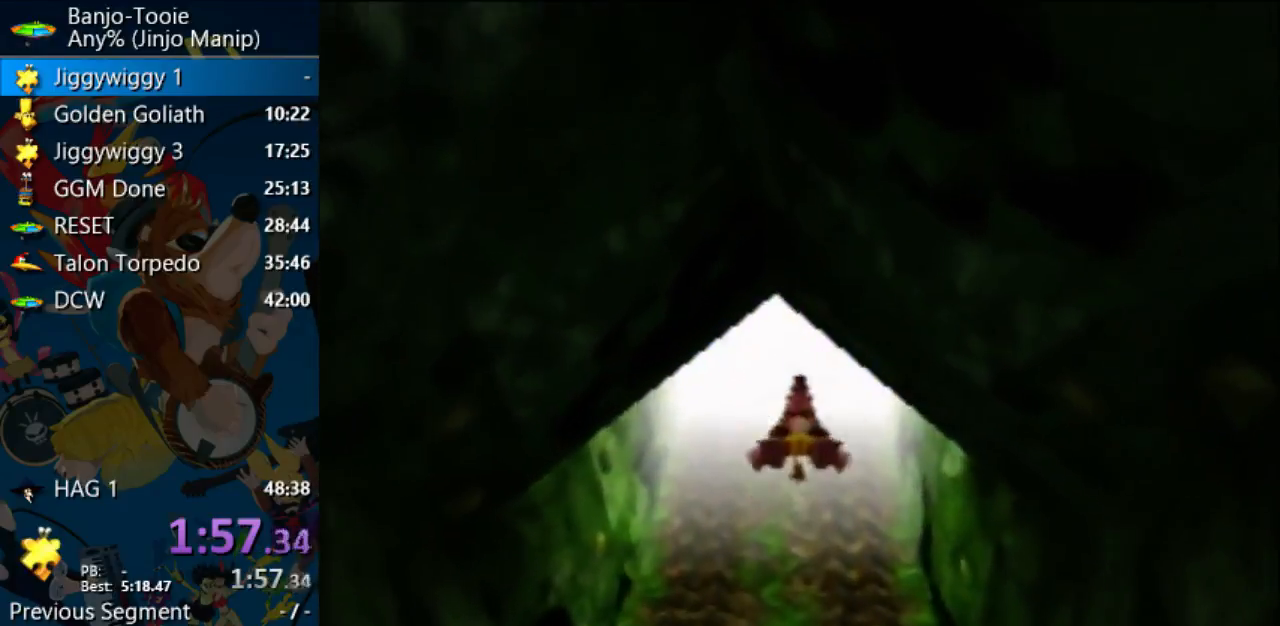
{"dt_ms": 500, "buttons": ["Z"], "left_stick": "up", "events": [[233, "A", "up"]]}
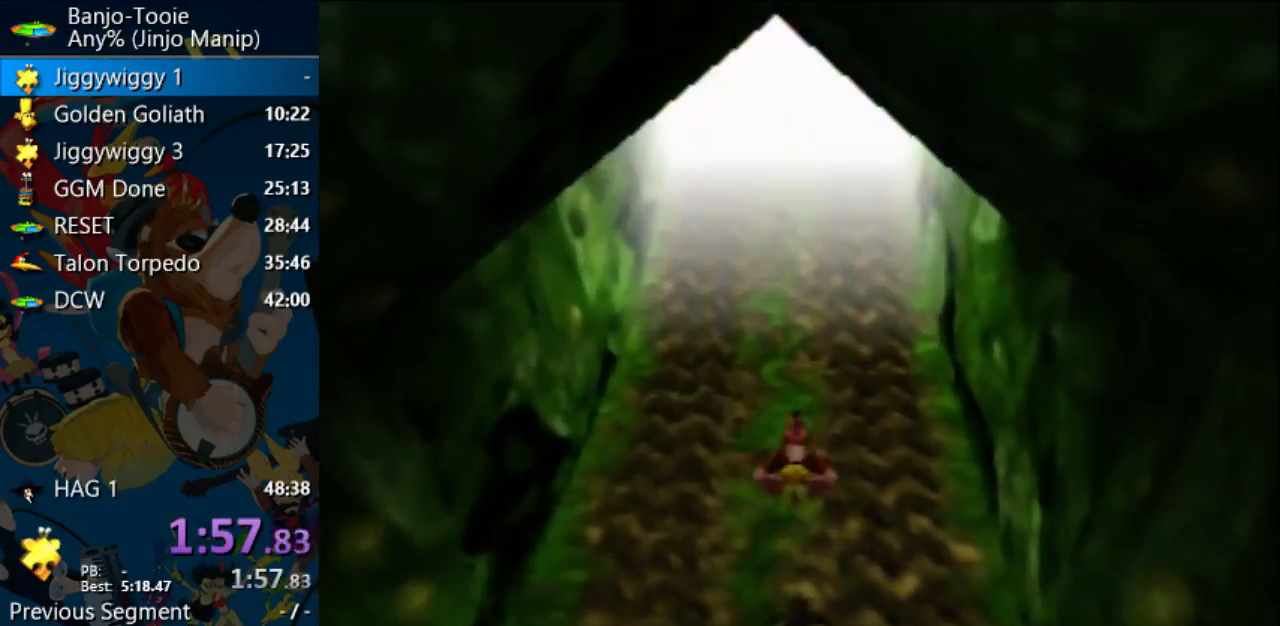
{"dt_ms": 500, "buttons": ["Z"], "left_stick": "up", "events": []}
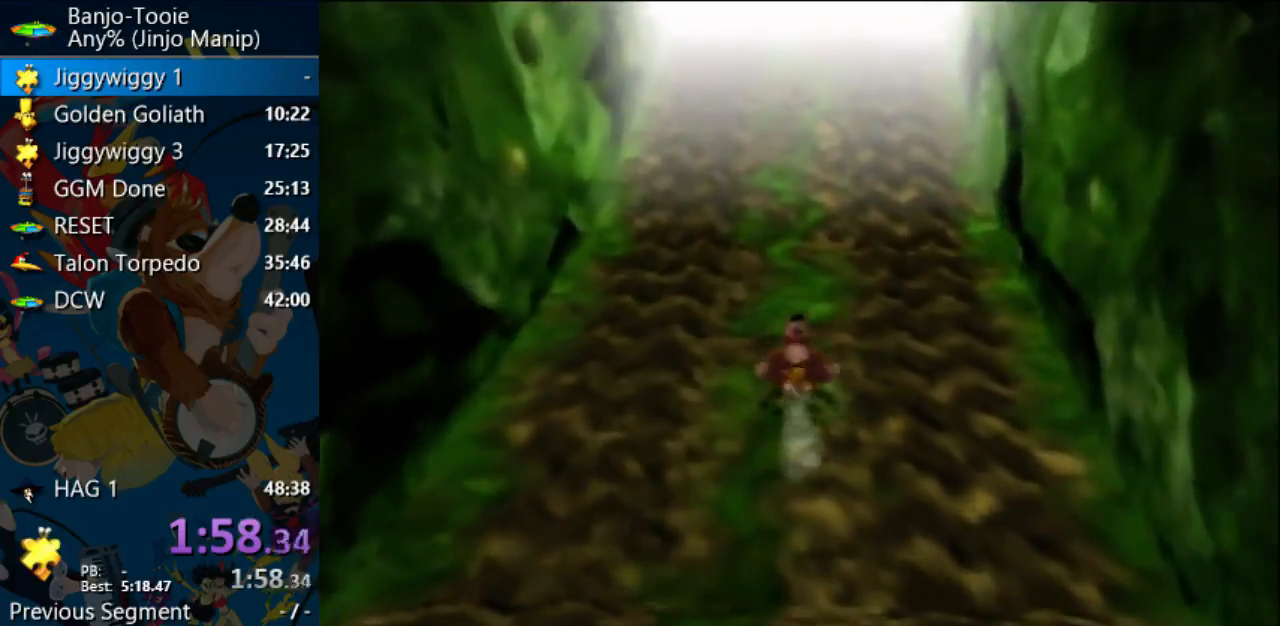
{"dt_ms": 500, "buttons": ["A", "Z"], "left_stick": "up", "events": [[67, "A", "down"]]}
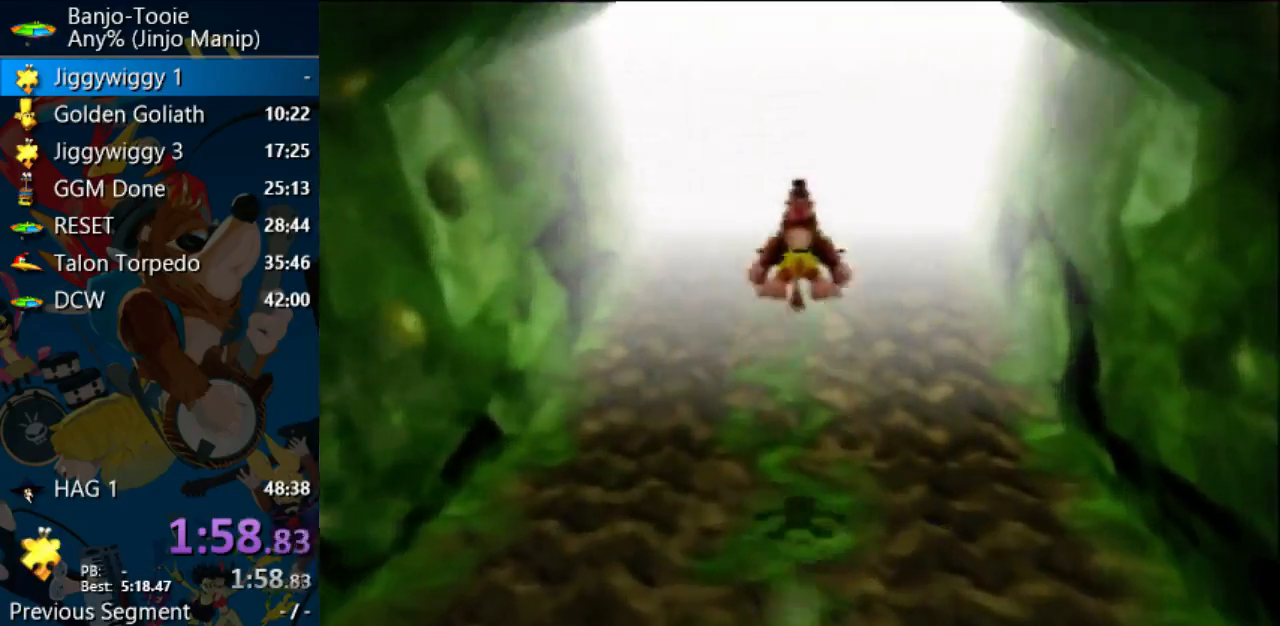
{"dt_ms": 500, "buttons": ["A", "Z"], "left_stick": "up", "events": []}
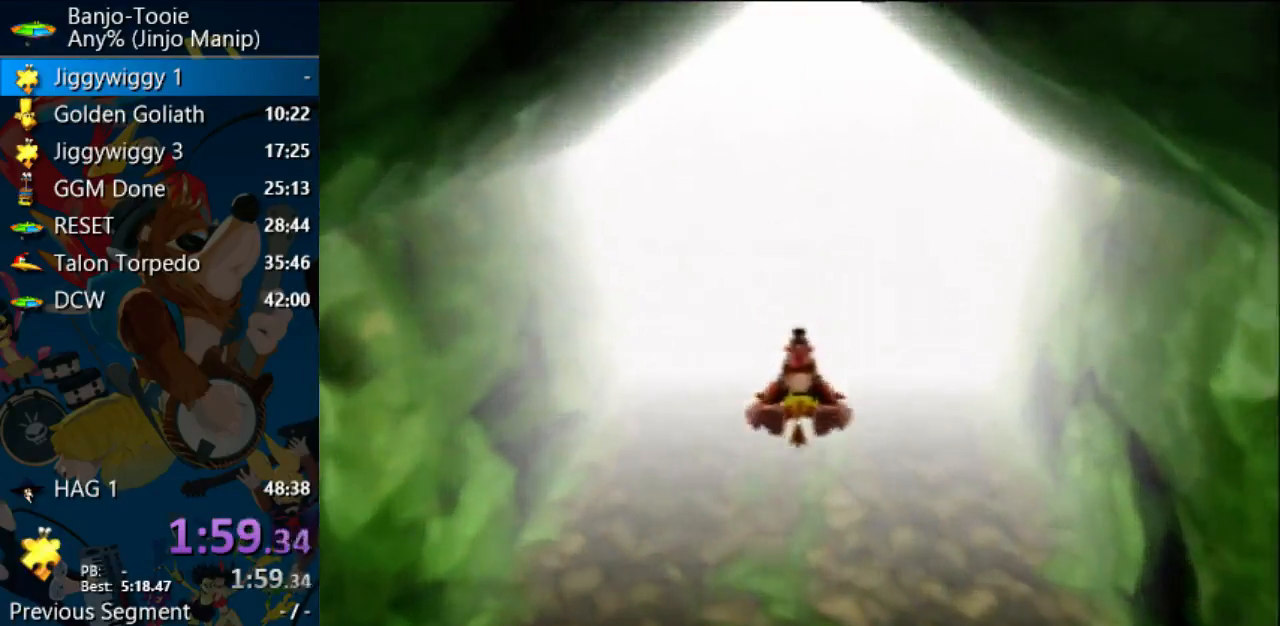
{"dt_ms": 500, "buttons": ["Z"], "left_stick": "up", "events": [[33, "A", "up"]]}
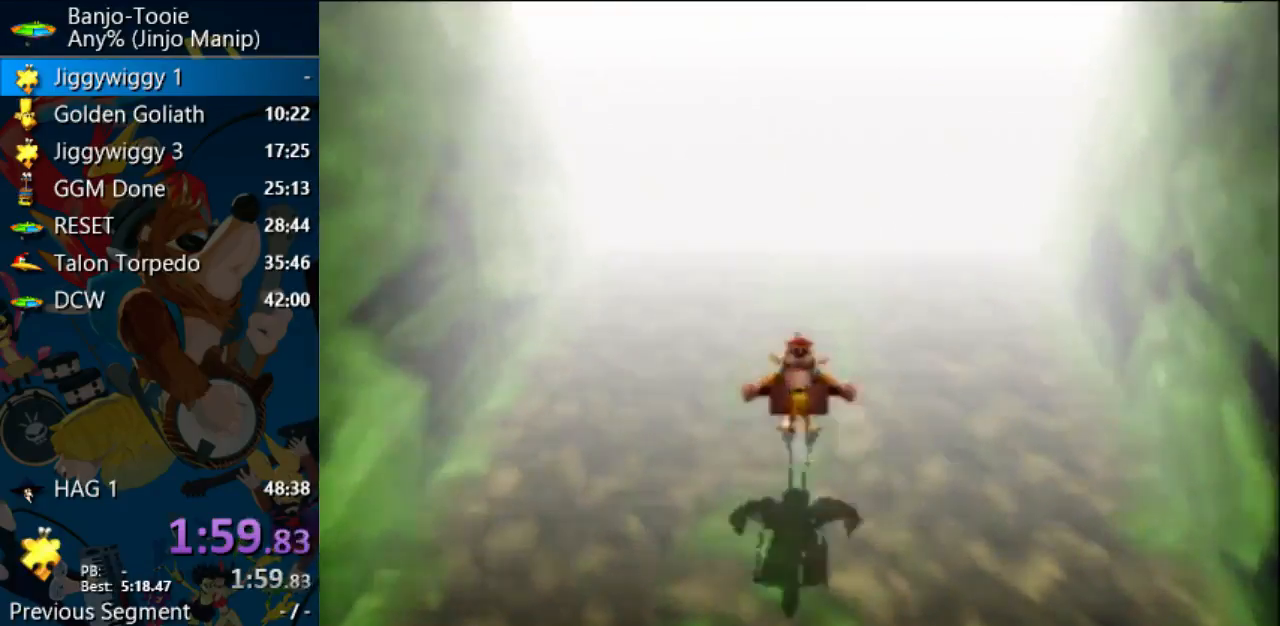
{"dt_ms": 1000, "buttons": ["Z"], "left_stick": "up"}
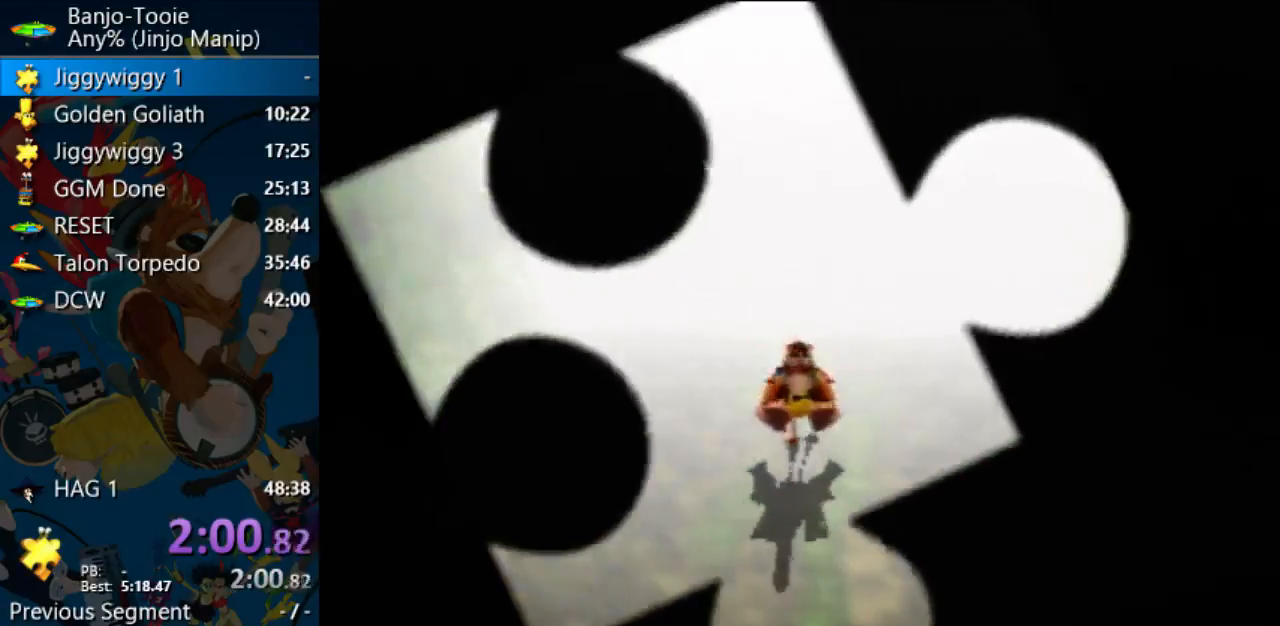
{"dt_ms": 500, "buttons": ["Z"], "left_stick": "center", "events": [[233, "left_stick", "center"]]}
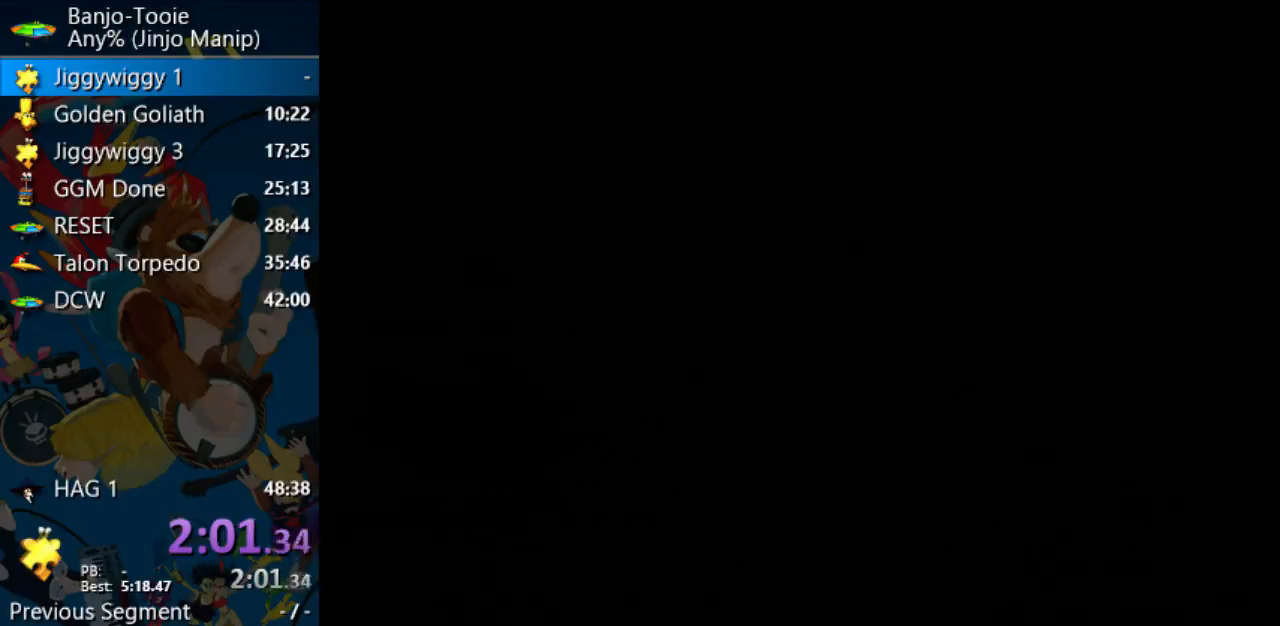
{"dt_ms": 500, "buttons": ["Z"], "left_stick": "center", "events": []}
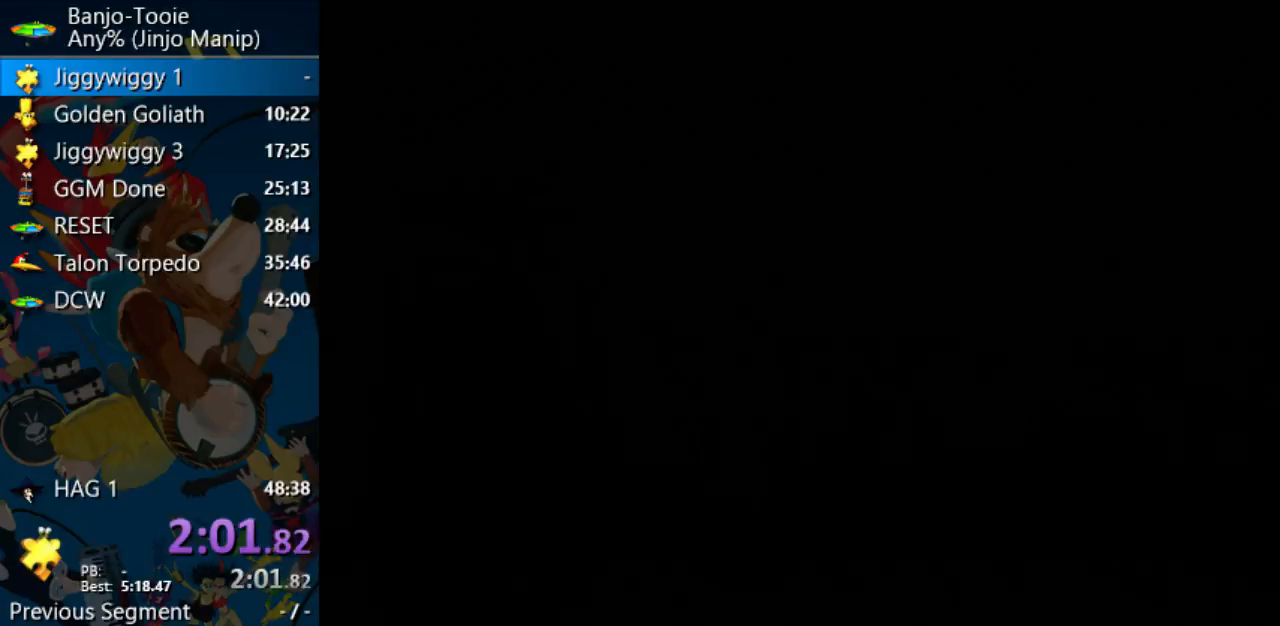
{"dt_ms": 500, "buttons": ["Z"], "left_stick": "center", "events": []}
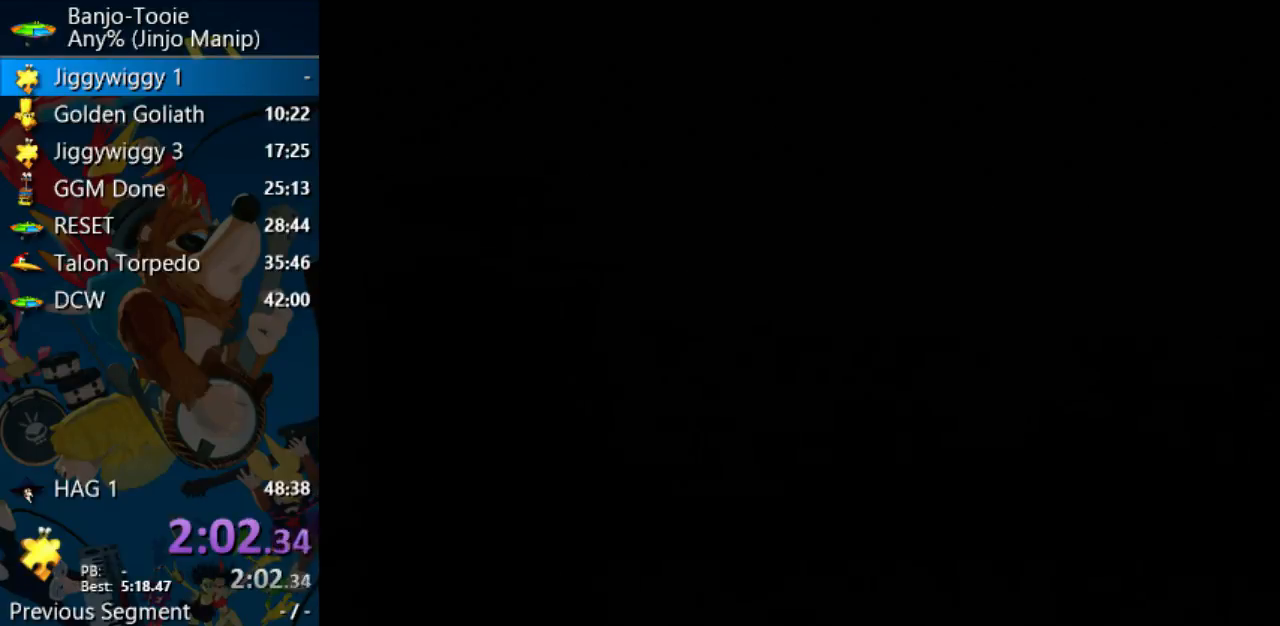
{"dt_ms": 500, "buttons": ["Z"], "left_stick": "center", "events": []}
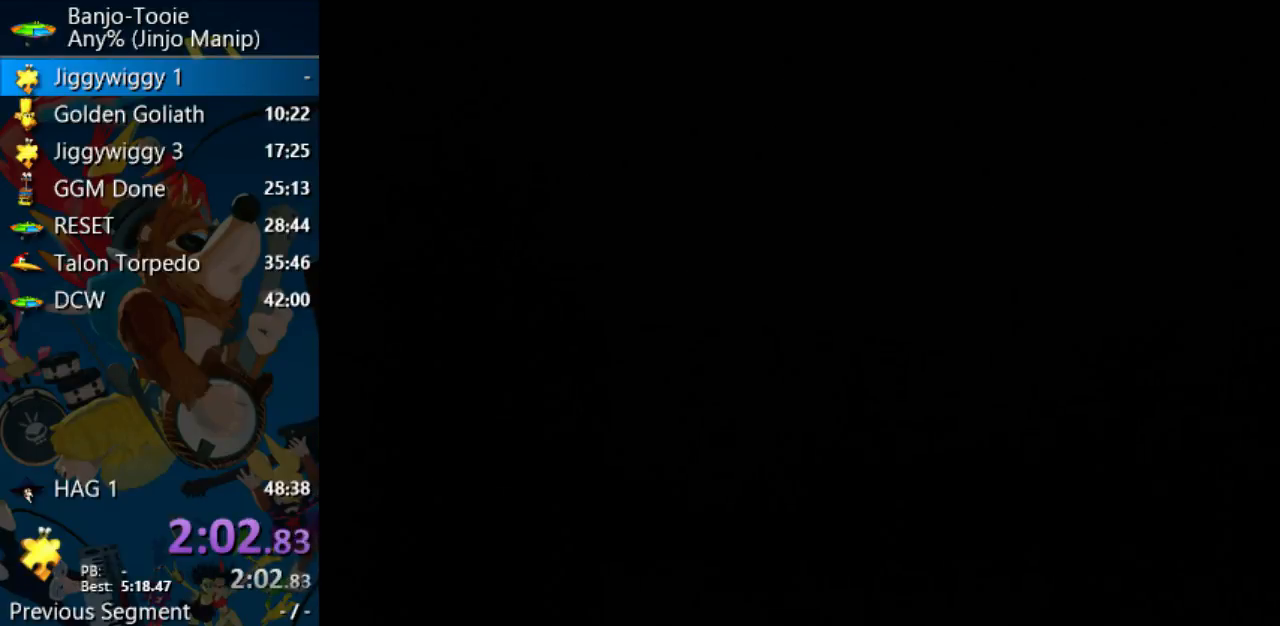
{"dt_ms": 500, "buttons": ["Z"], "left_stick": "center", "events": []}